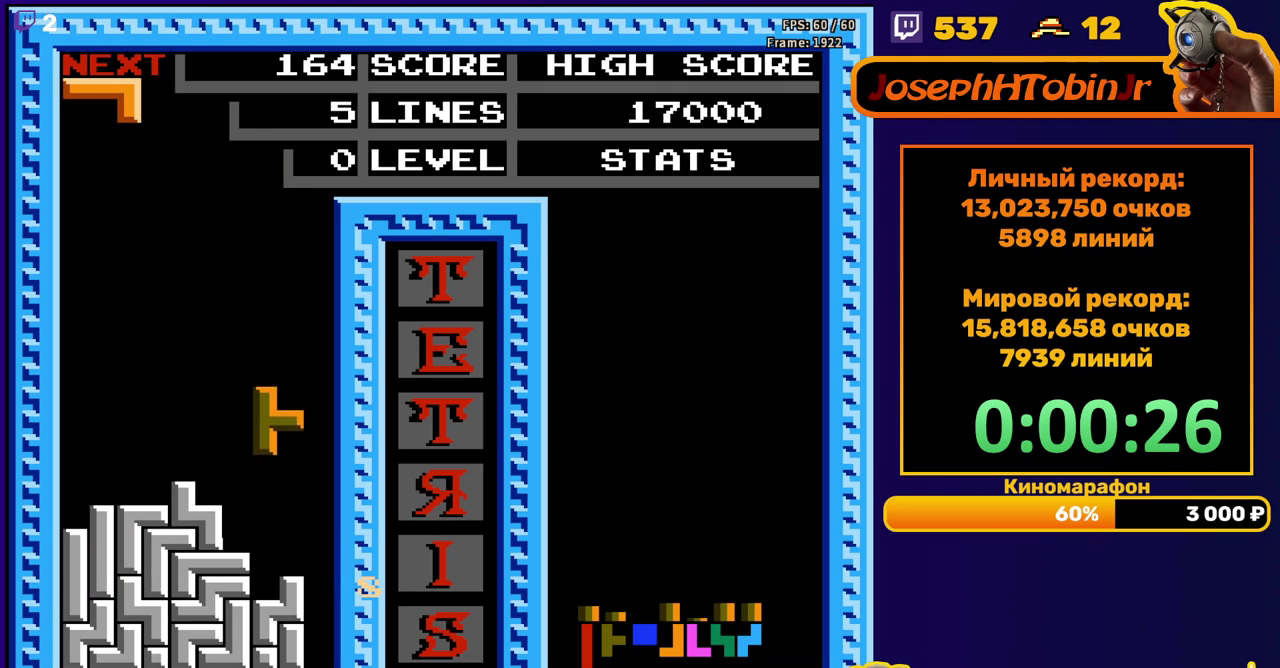
Gameplay with a controller (Nintendo layout); each line is a JSON object with the inputs held at the frame after it. "events" lists button and stick changes between this image and that frame as [ms after this image, input, new state], when the widget could be followed in between. Not read: L3 R3.
{"buttons": ["A", "DPAD_LEFT"], "events": [[183, "DPAD_DOWN", "up"], [300, "DPAD_LEFT", "down"], [450, "A", "down"]]}
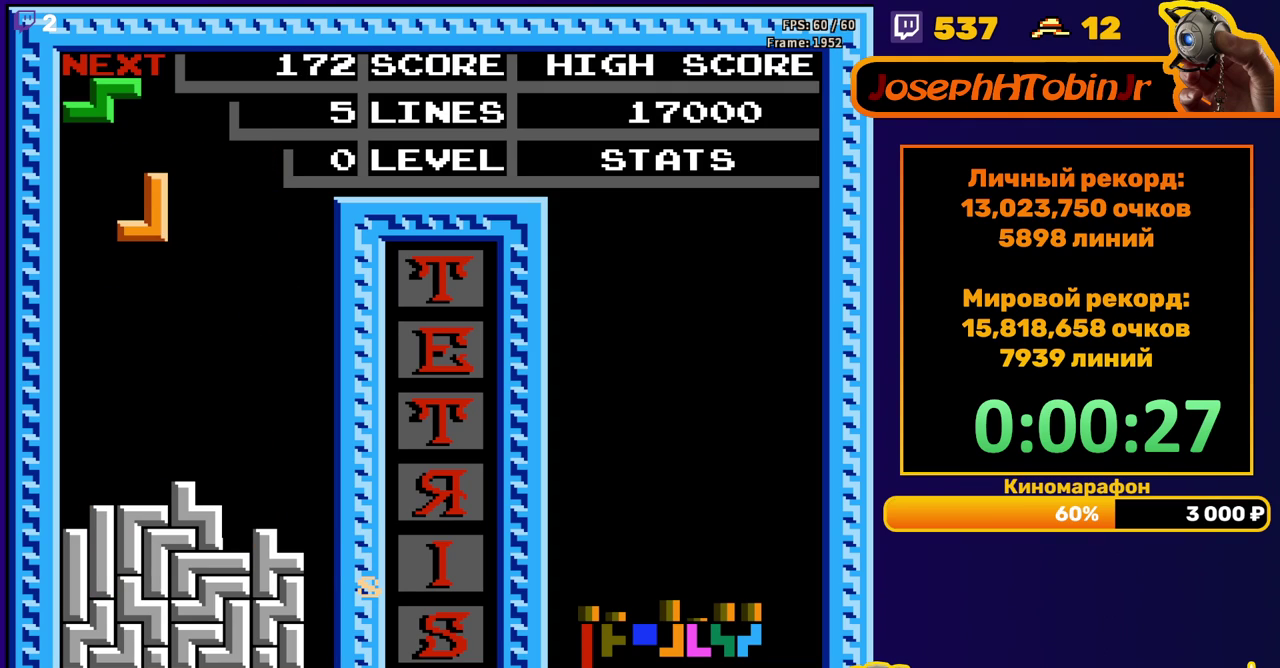
{"buttons": ["DPAD_DOWN"], "events": [[17, "DPAD_LEFT", "up"], [67, "A", "up"], [117, "DPAD_DOWN", "down"]]}
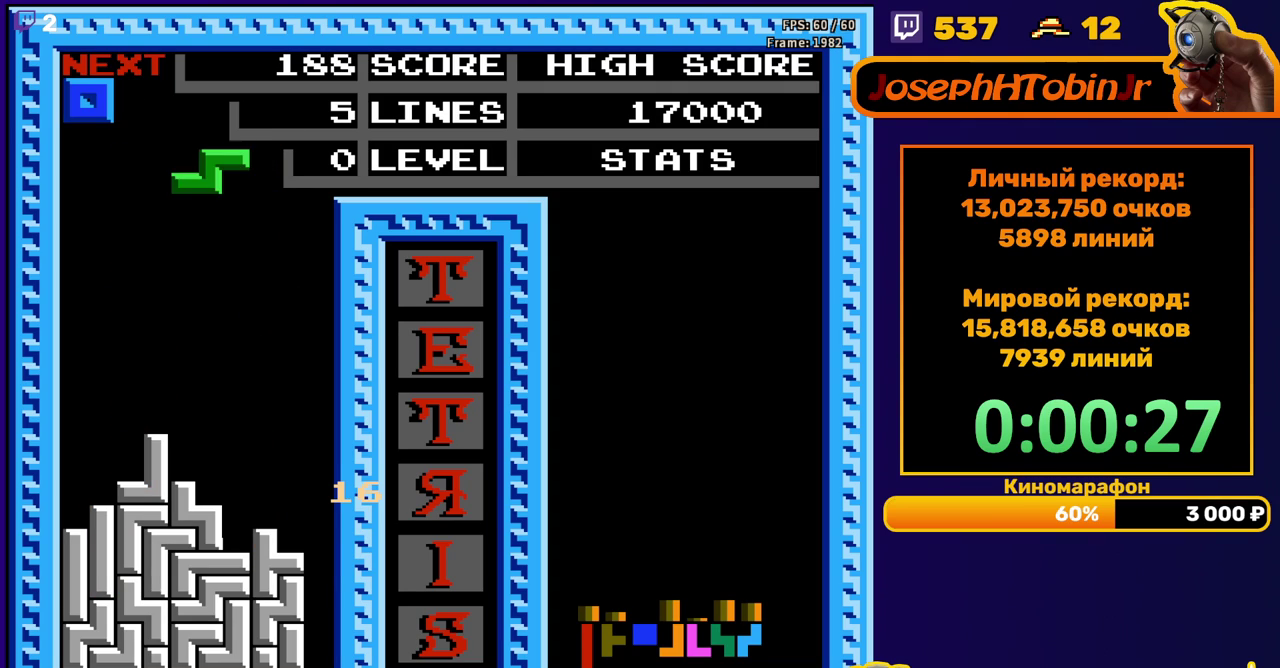
{"buttons": [], "events": [[33, "DPAD_DOWN", "up"], [117, "A", "down"], [117, "DPAD_RIGHT", "down"], [233, "A", "up"], [417, "DPAD_RIGHT", "up"]]}
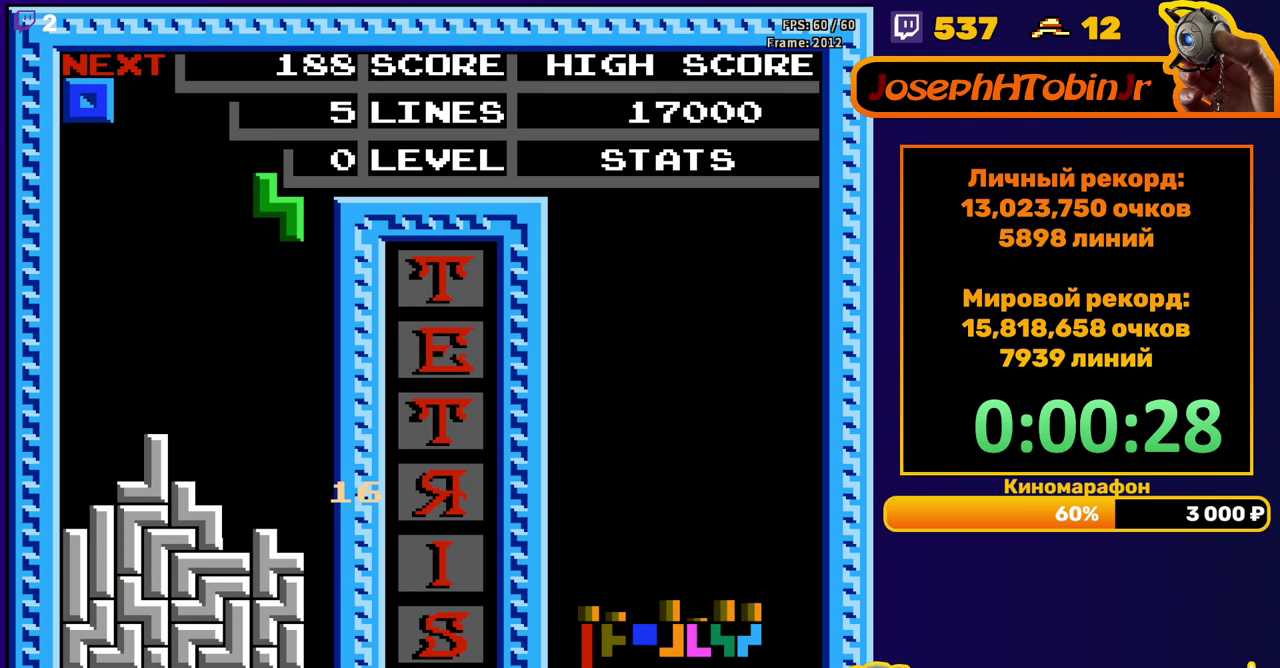
{"buttons": [], "events": [[33, "DPAD_DOWN", "down"], [467, "DPAD_DOWN", "up"]]}
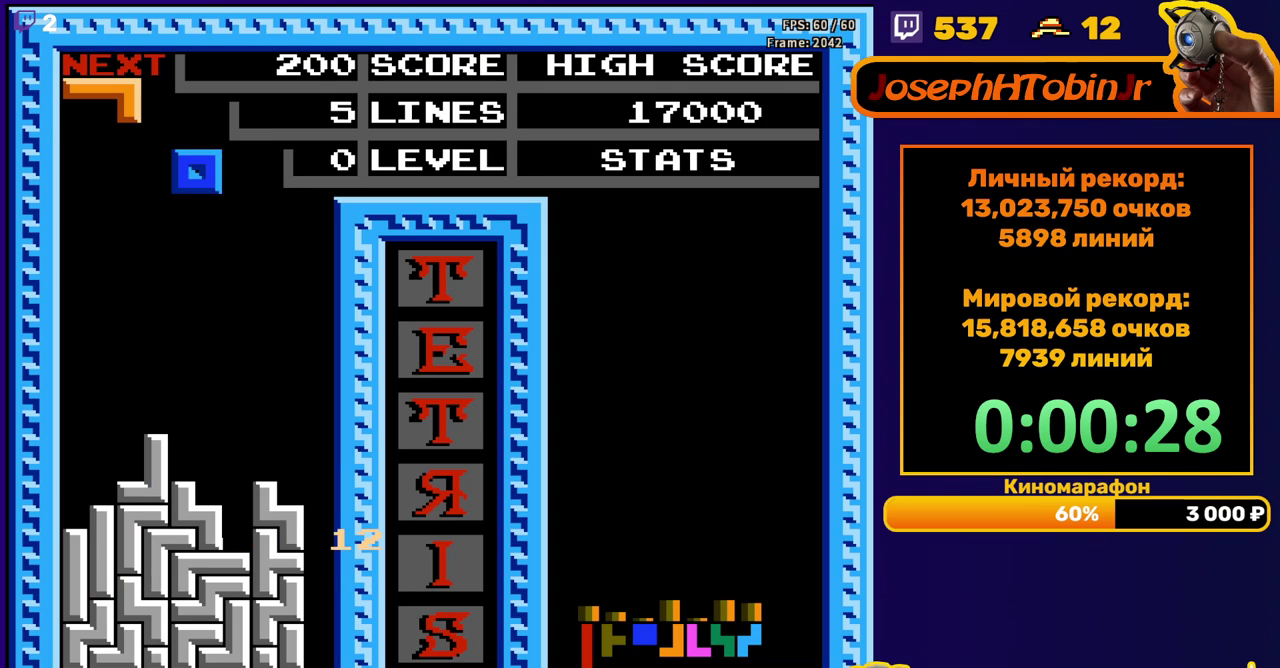
{"buttons": ["DPAD_RIGHT"], "events": [[50, "DPAD_RIGHT", "down"]]}
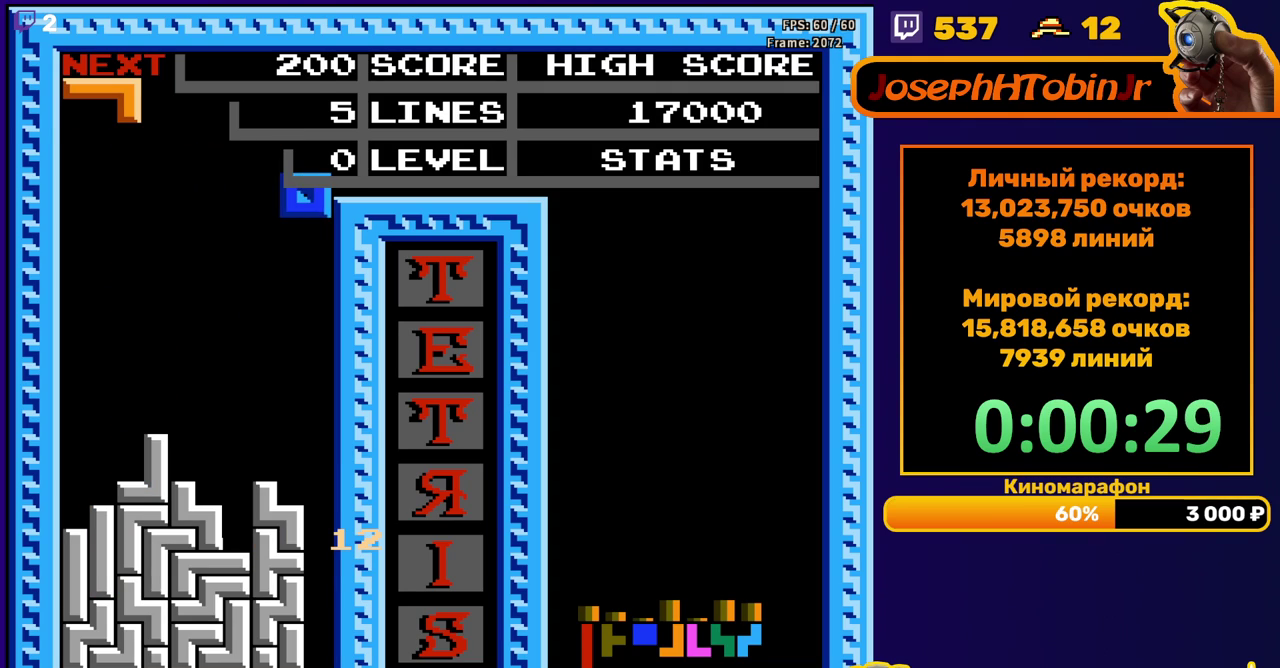
{"buttons": [], "events": [[17, "DPAD_RIGHT", "up"], [50, "DPAD_DOWN", "down"], [500, "DPAD_DOWN", "up"]]}
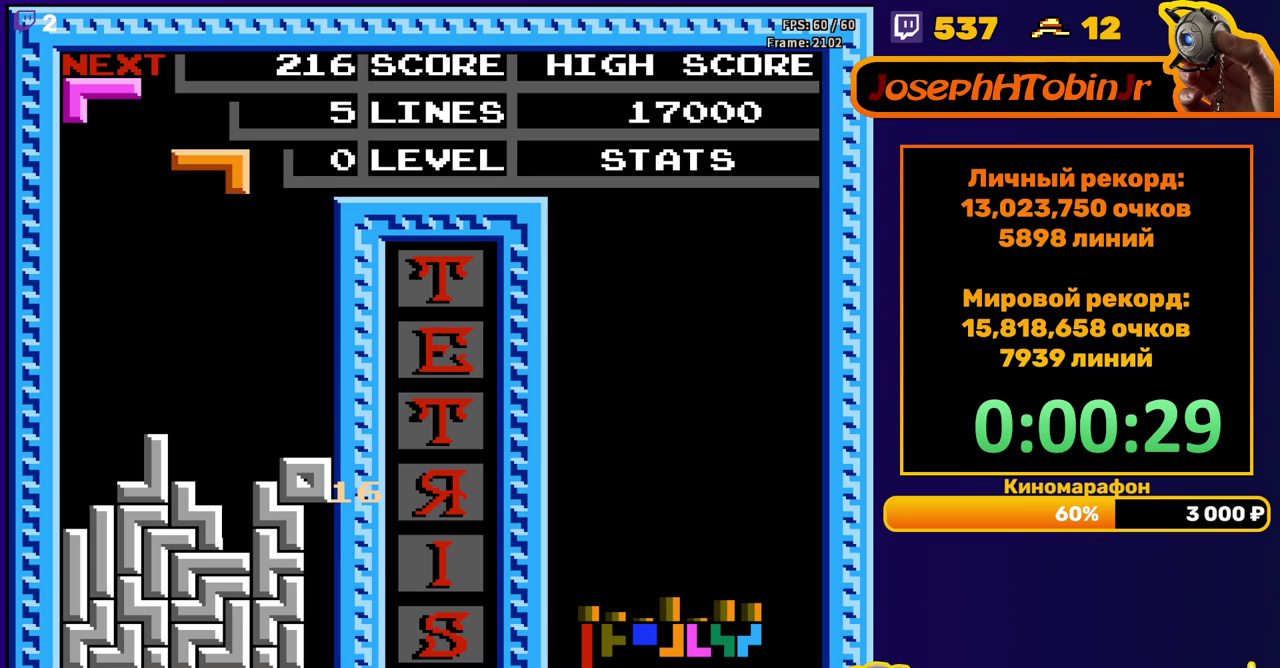
{"buttons": ["DPAD_DOWN"], "events": [[67, "DPAD_LEFT", "down"], [133, "B", "down"], [167, "DPAD_LEFT", "up"], [217, "DPAD_LEFT", "down"], [250, "B", "up"], [283, "DPAD_LEFT", "up"], [383, "DPAD_DOWN", "down"]]}
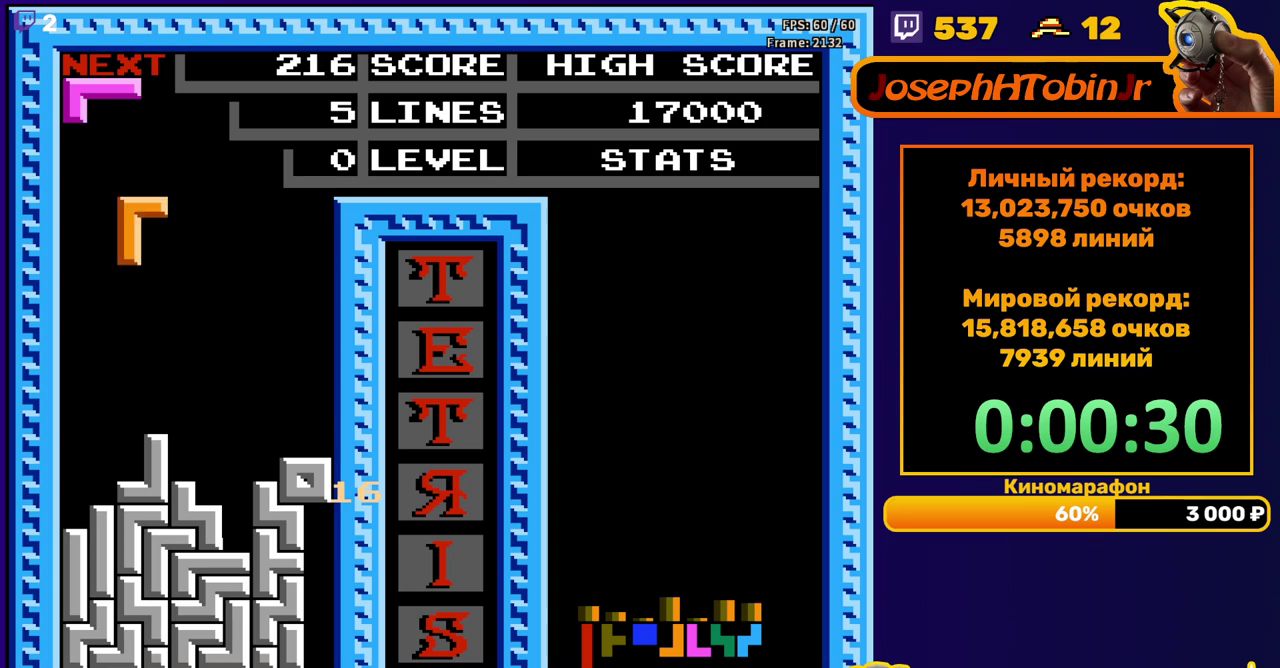
{"buttons": ["A"], "events": [[267, "DPAD_DOWN", "up"], [367, "DPAD_RIGHT", "down"], [433, "A", "down"], [433, "DPAD_RIGHT", "up"]]}
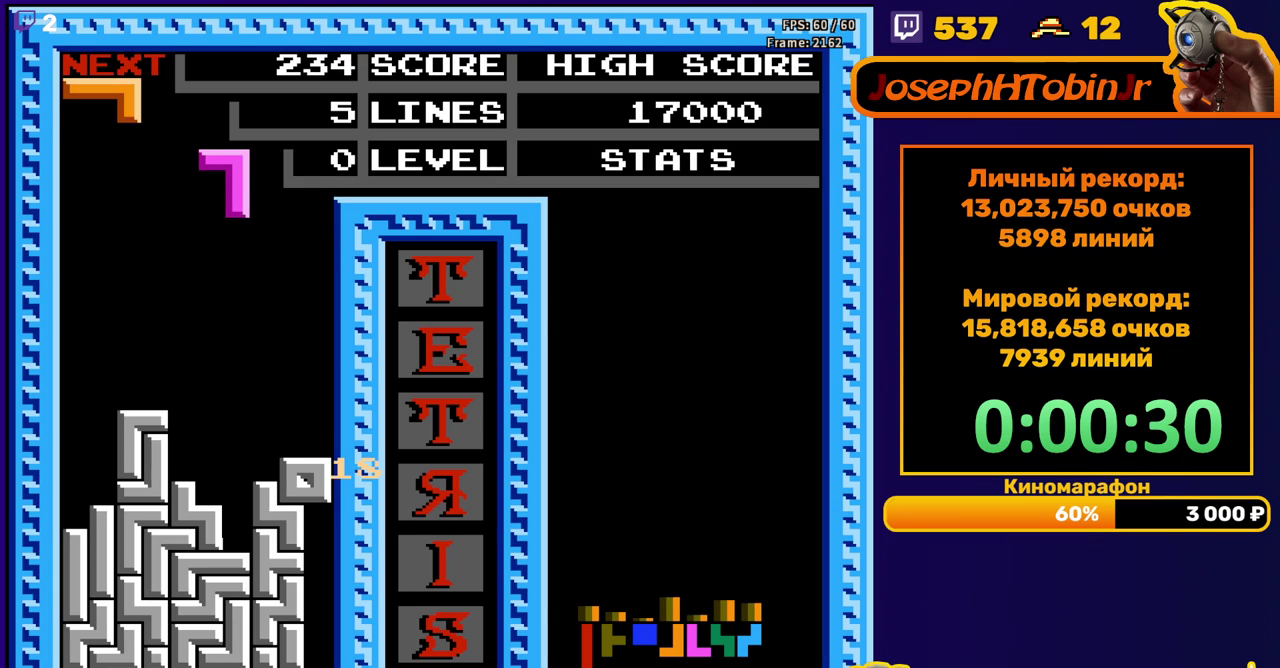
{"buttons": ["DPAD_DOWN"], "events": [[17, "A", "up"], [50, "DPAD_DOWN", "down"]]}
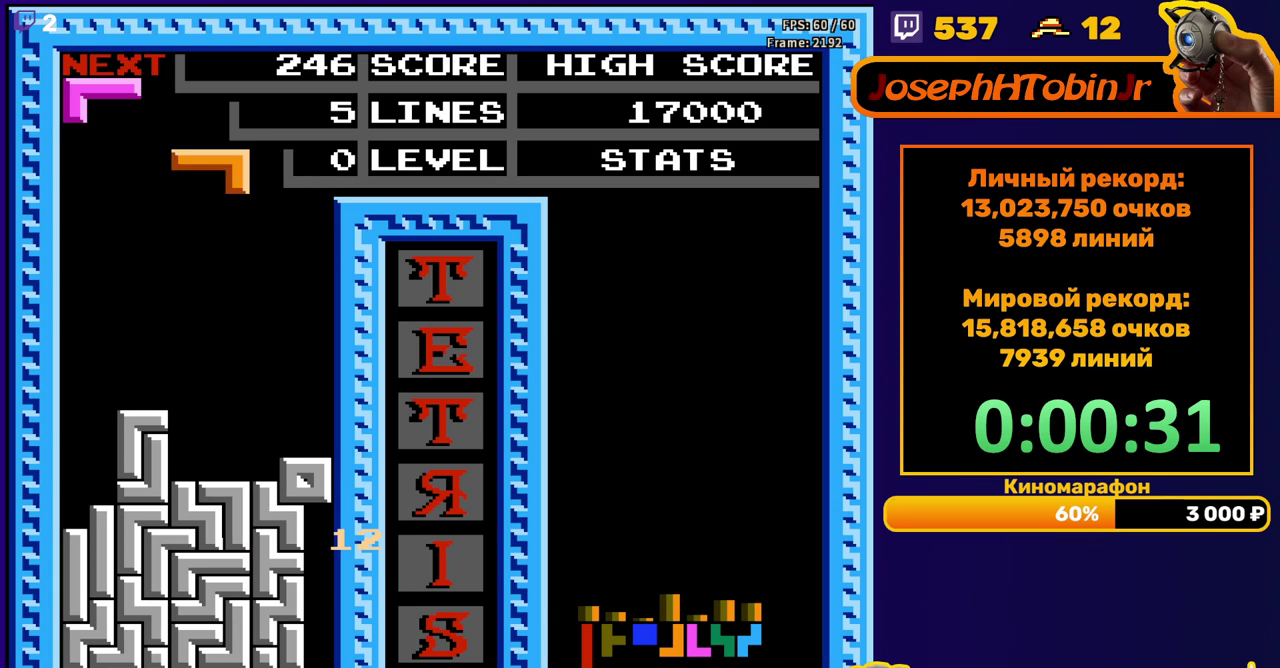
{"buttons": ["DPAD_DOWN"], "events": [[33, "DPAD_DOWN", "up"], [67, "A", "down"], [167, "A", "up"], [233, "A", "down"], [250, "DPAD_DOWN", "down"], [333, "A", "up"]]}
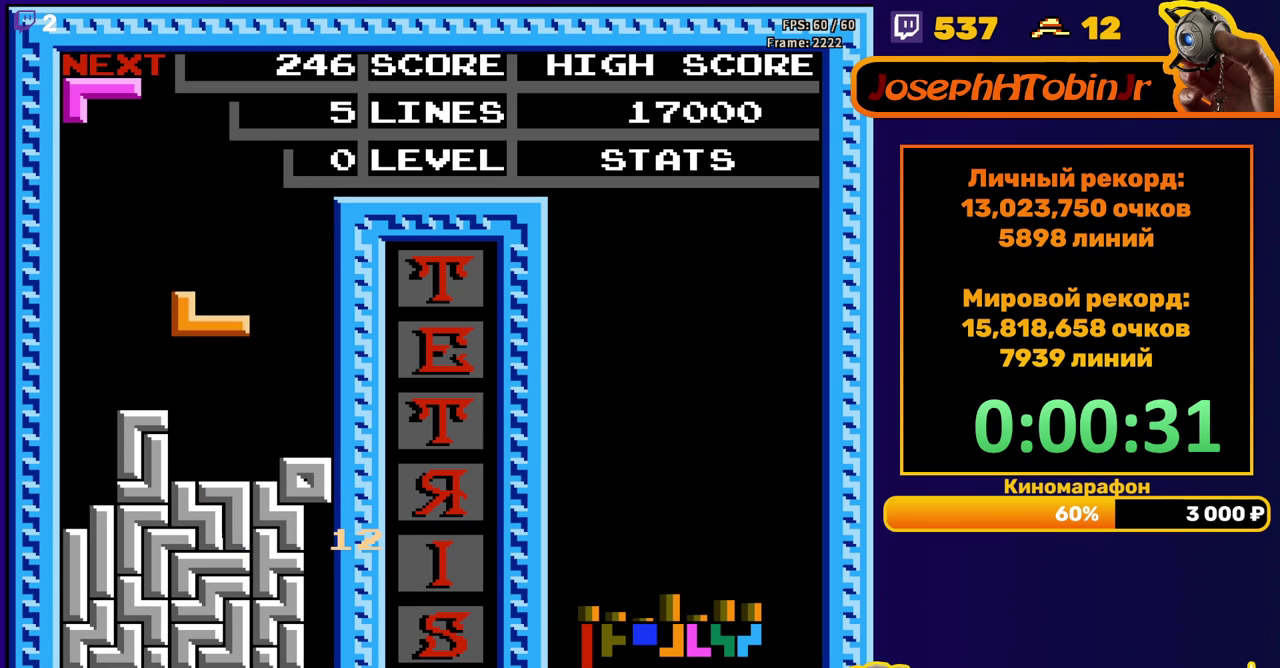
{"buttons": [], "events": [[17, "DPAD_DOWN", "up"], [117, "DPAD_RIGHT", "down"], [200, "DPAD_RIGHT", "up"]]}
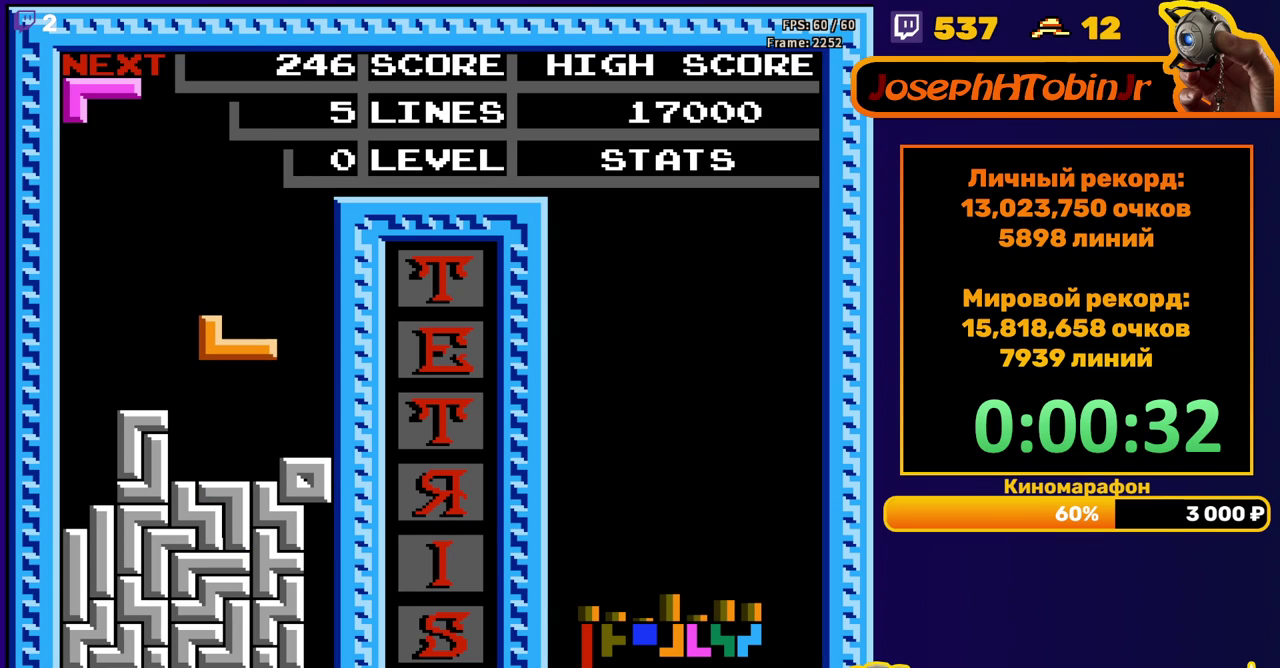
{"buttons": ["DPAD_DOWN"], "events": [[83, "DPAD_LEFT", "down"], [133, "DPAD_LEFT", "up"], [200, "DPAD_DOWN", "down"]]}
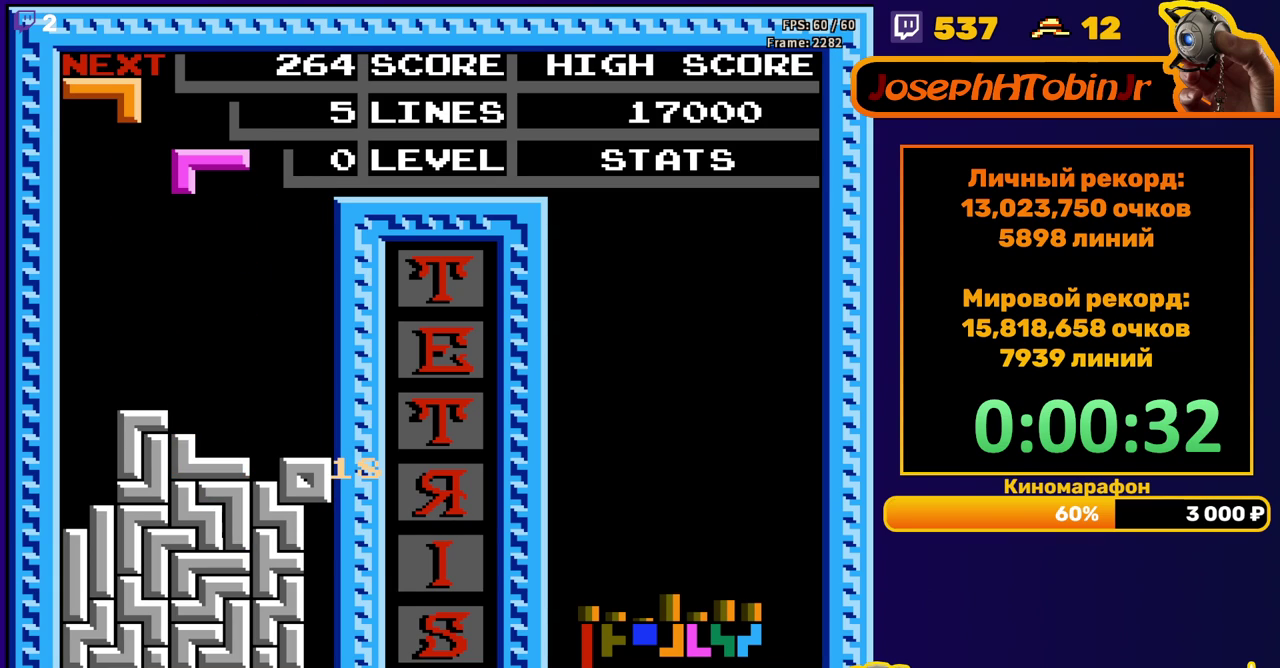
{"buttons": ["B"], "events": [[33, "DPAD_DOWN", "up"], [267, "DPAD_LEFT", "down"], [367, "DPAD_LEFT", "up"], [417, "DPAD_LEFT", "down"], [467, "B", "down"], [467, "DPAD_LEFT", "up"]]}
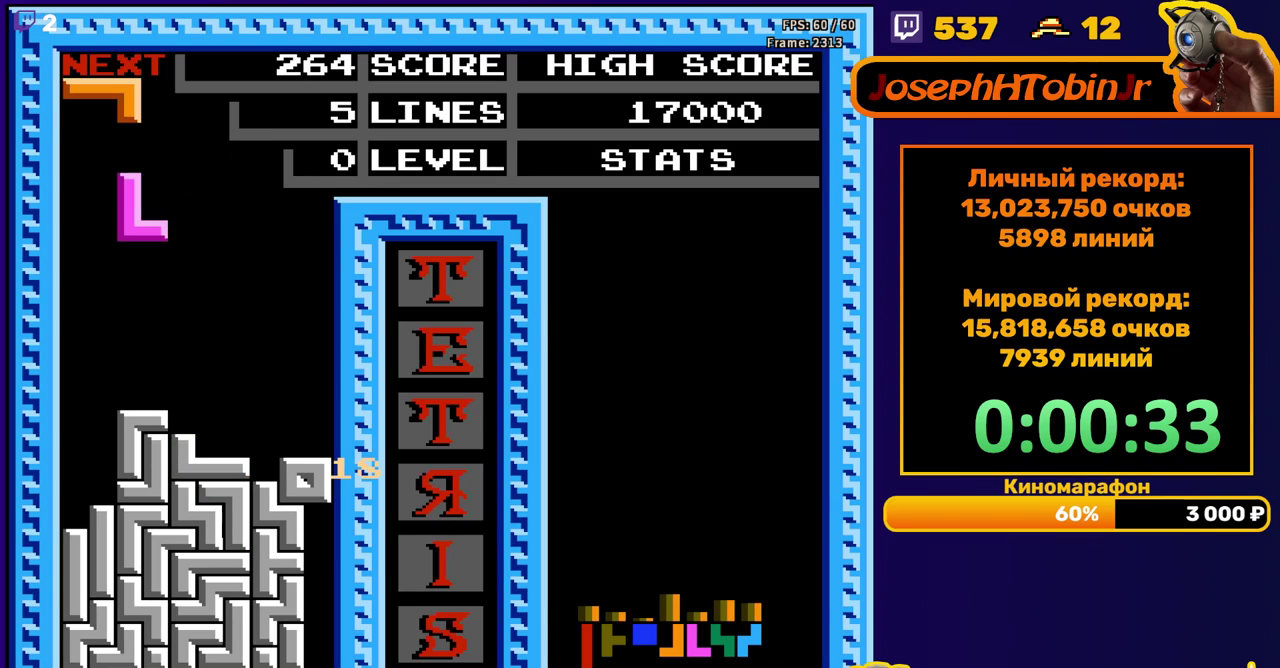
{"buttons": [], "events": [[67, "B", "up"], [117, "DPAD_DOWN", "down"], [500, "DPAD_DOWN", "up"]]}
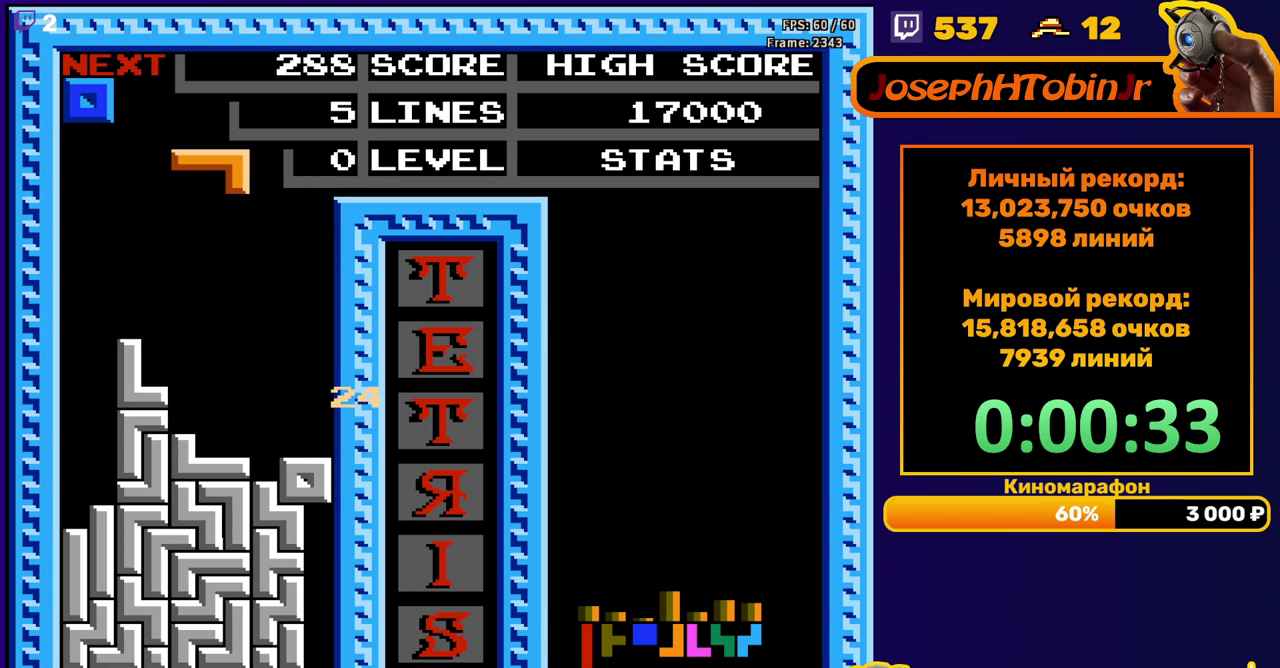
{"buttons": ["DPAD_DOWN"], "events": [[83, "DPAD_RIGHT", "down"], [167, "DPAD_RIGHT", "up"], [283, "DPAD_DOWN", "down"]]}
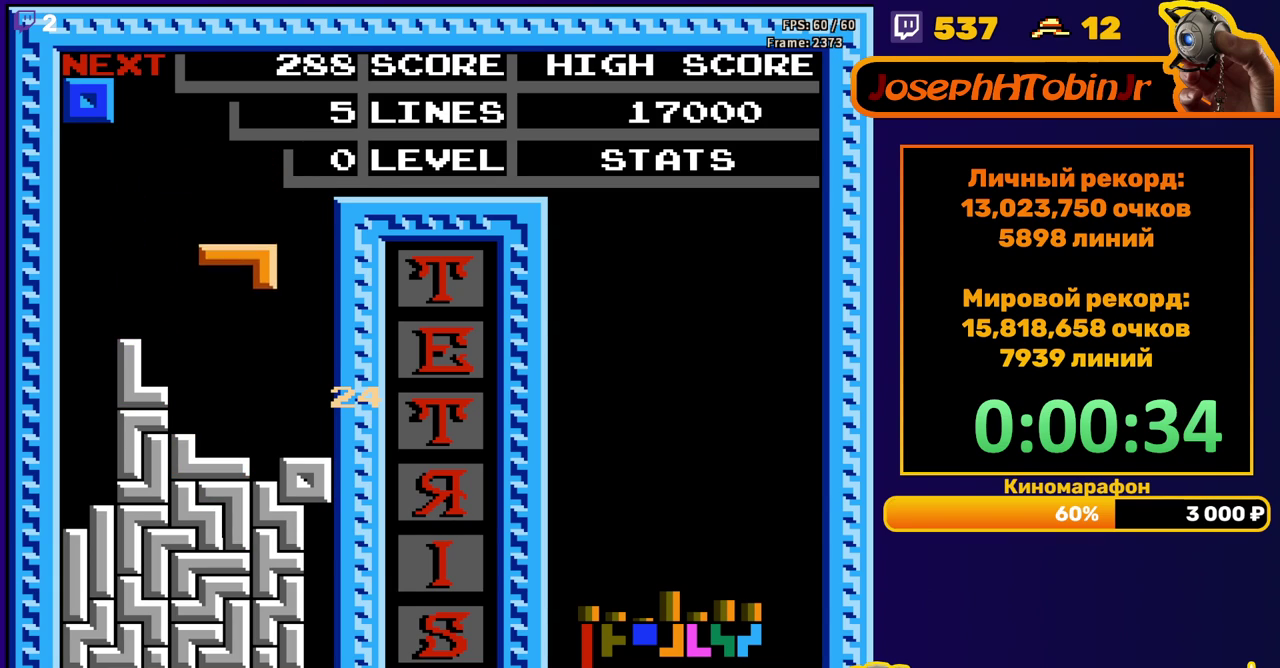
{"buttons": [], "events": [[250, "DPAD_DOWN", "up"]]}
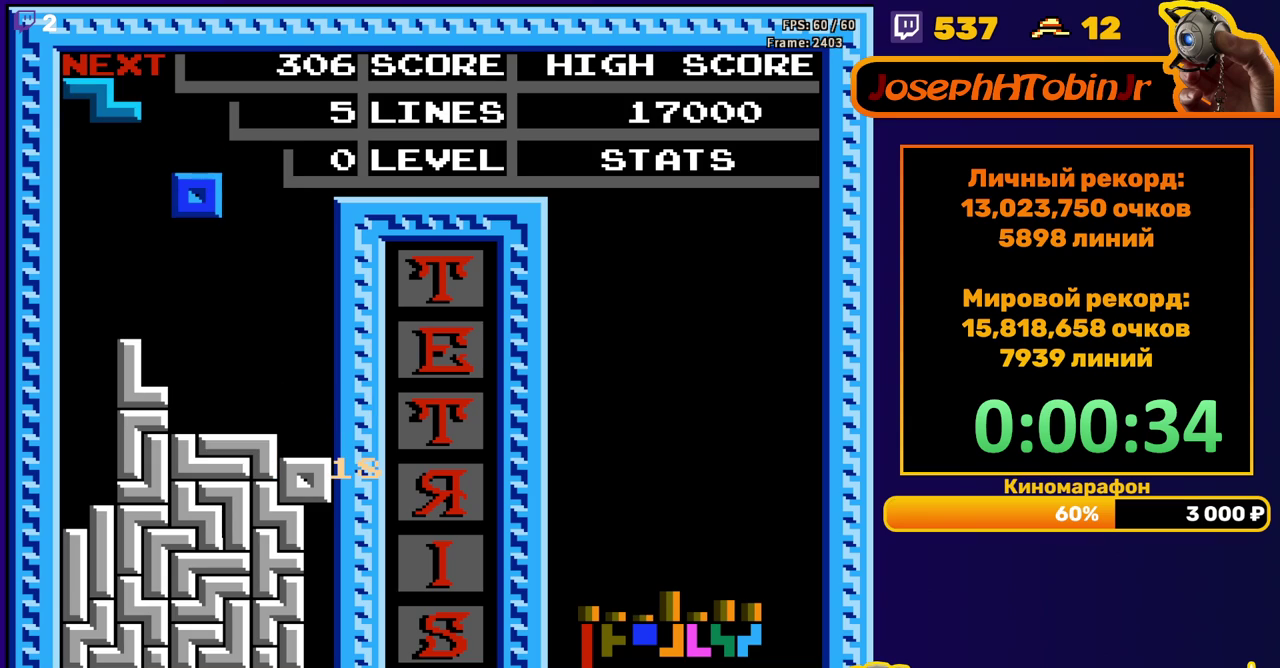
{"buttons": ["DPAD_LEFT"], "events": [[267, "DPAD_LEFT", "down"]]}
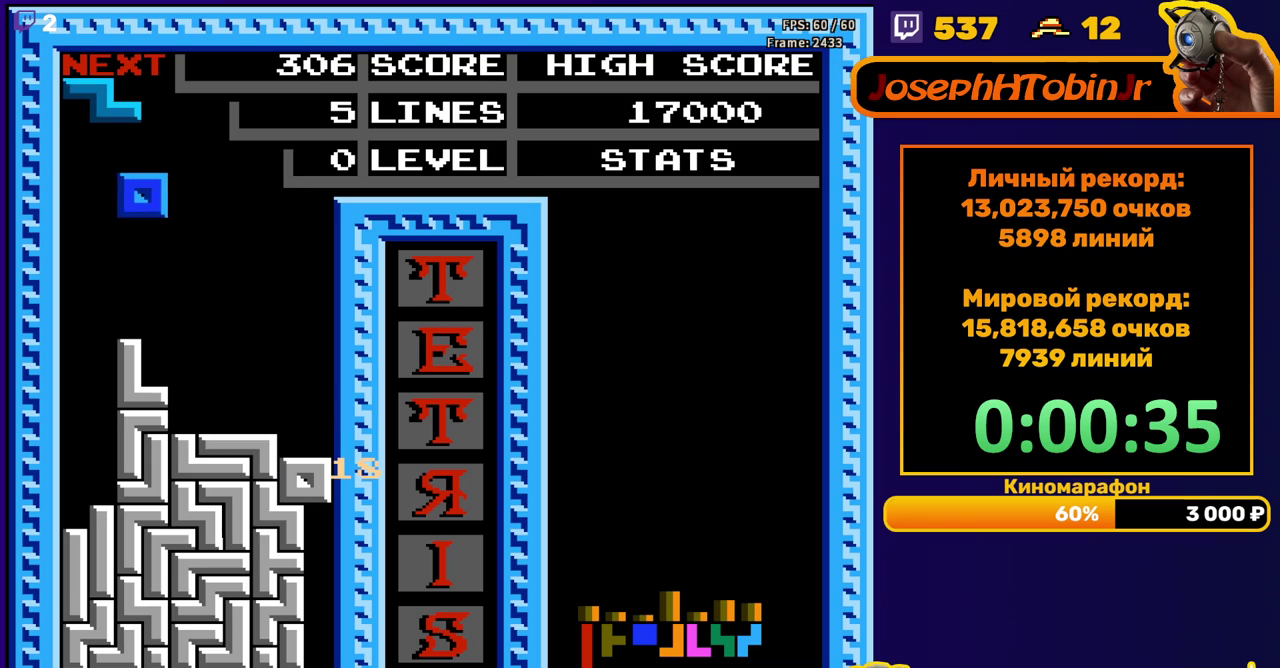
{"buttons": ["DPAD_DOWN"], "events": [[267, "DPAD_LEFT", "up"], [350, "DPAD_DOWN", "down"]]}
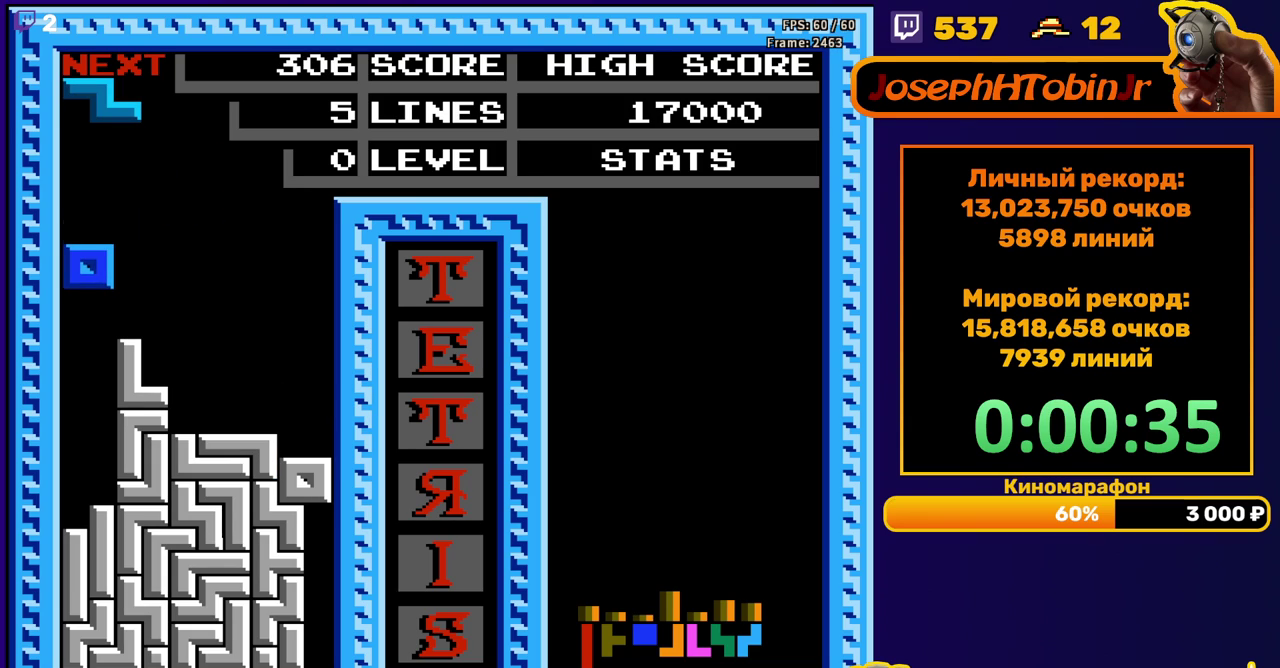
{"buttons": [], "events": [[367, "DPAD_DOWN", "up"]]}
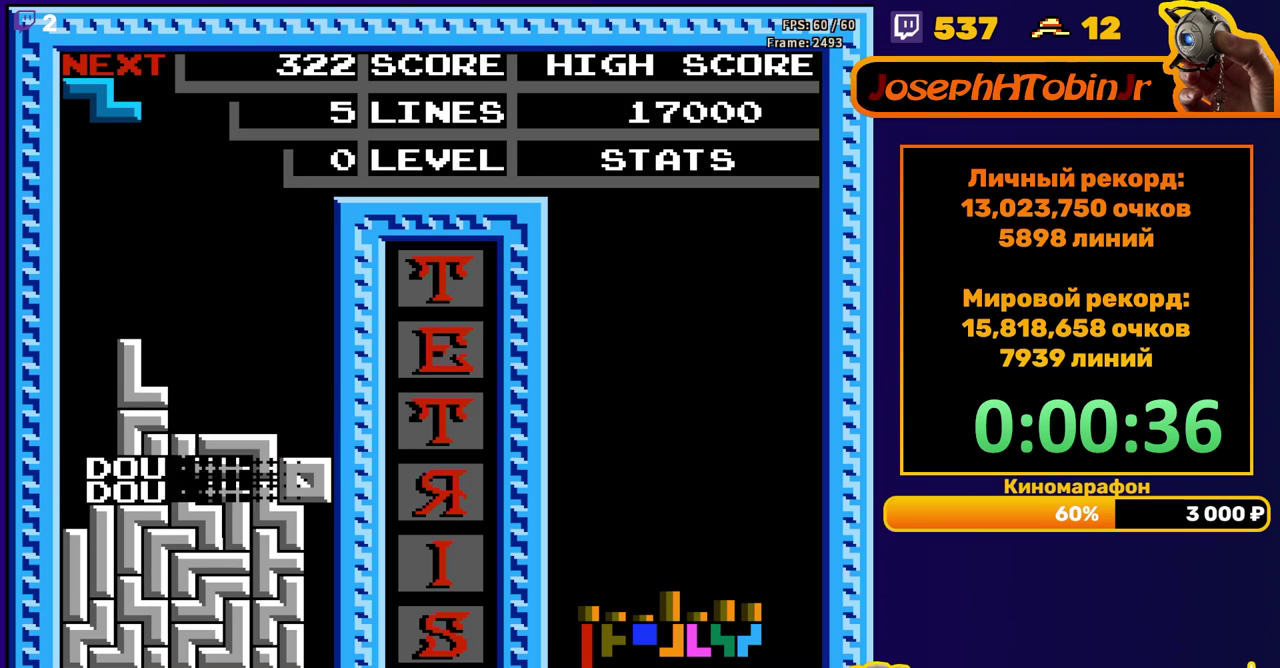
{"buttons": ["DPAD_LEFT"], "events": [[200, "DPAD_LEFT", "down"], [317, "A", "down"], [417, "A", "up"]]}
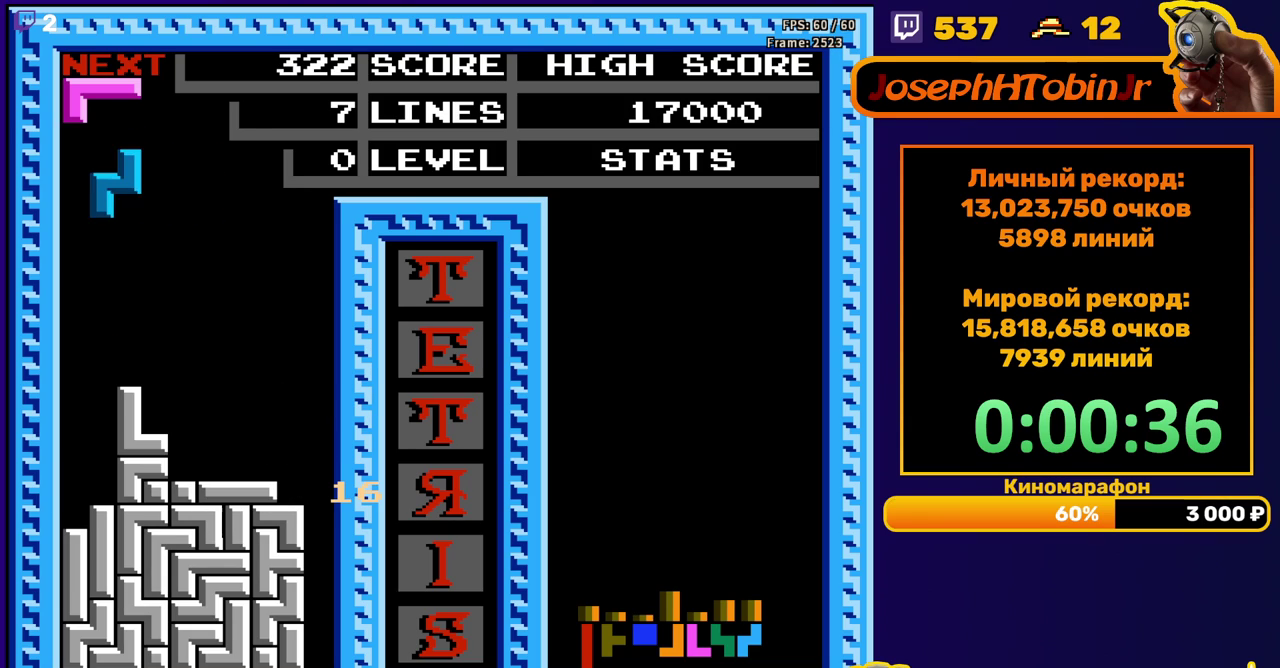
{"buttons": ["DPAD_DOWN"], "events": [[150, "DPAD_LEFT", "up"], [233, "DPAD_DOWN", "down"]]}
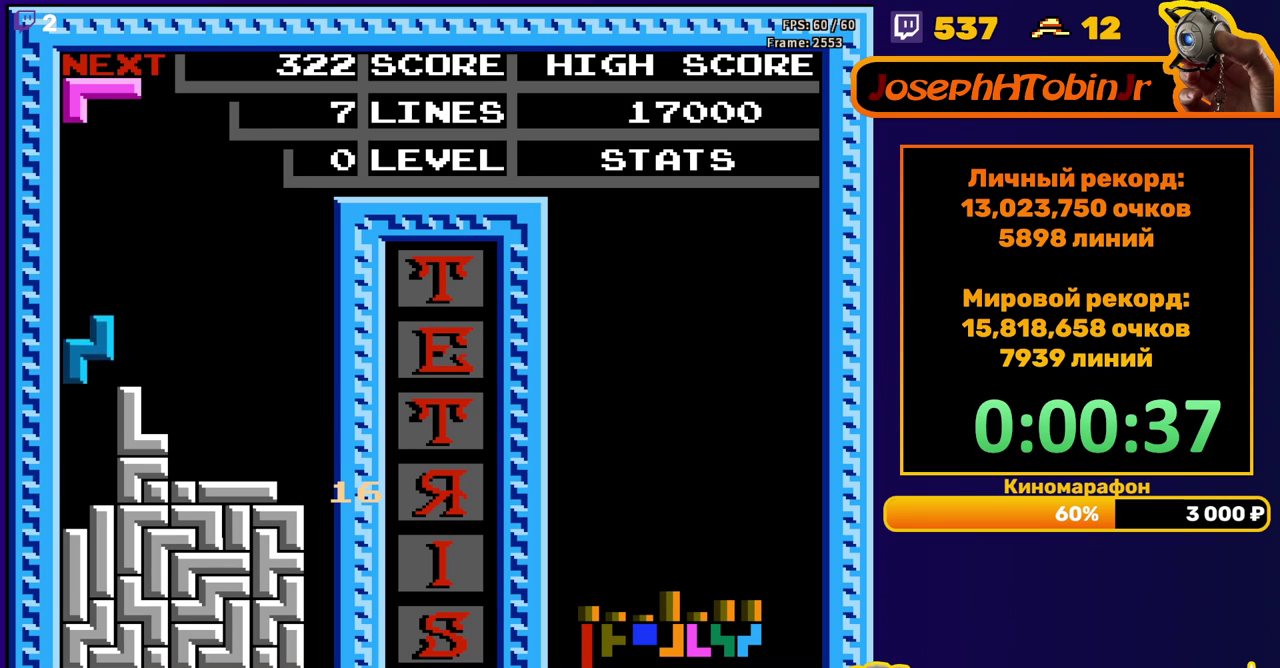
{"buttons": ["DPAD_DOWN"], "events": [[233, "DPAD_DOWN", "up"], [300, "A", "down"], [317, "DPAD_LEFT", "down"], [400, "DPAD_LEFT", "up"], [417, "A", "up"], [500, "DPAD_DOWN", "down"]]}
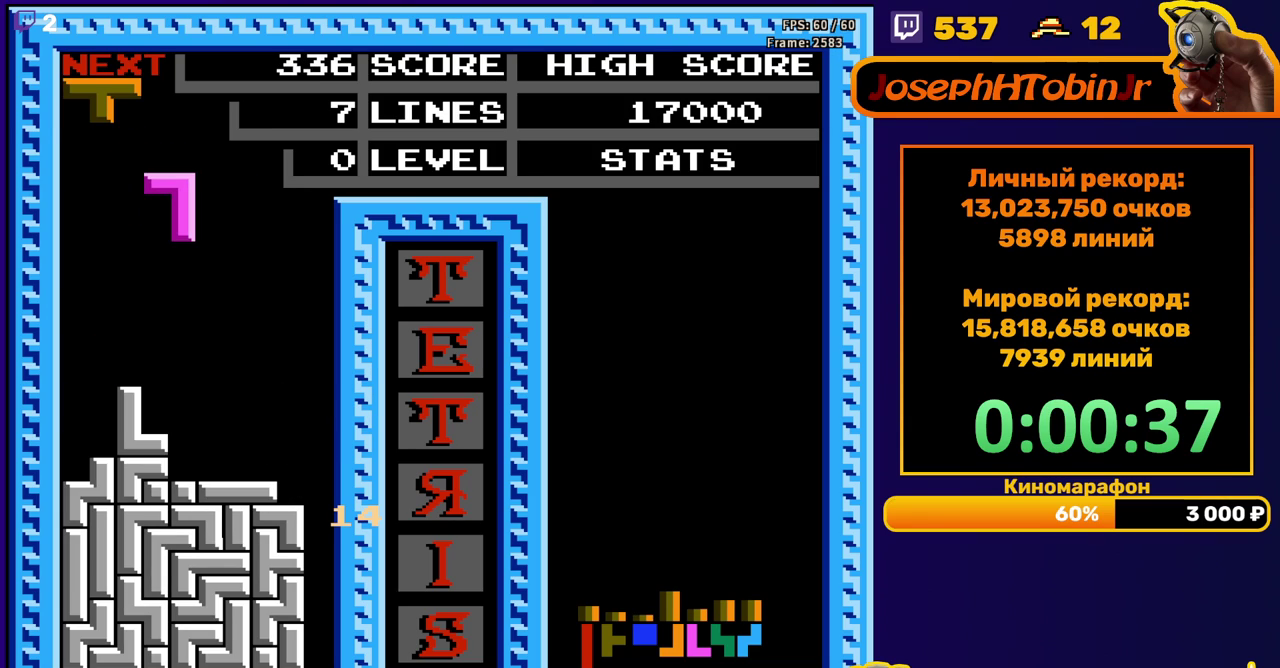
{"buttons": ["B", "DPAD_LEFT"], "events": [[400, "DPAD_DOWN", "up"], [433, "DPAD_LEFT", "down"], [500, "B", "down"]]}
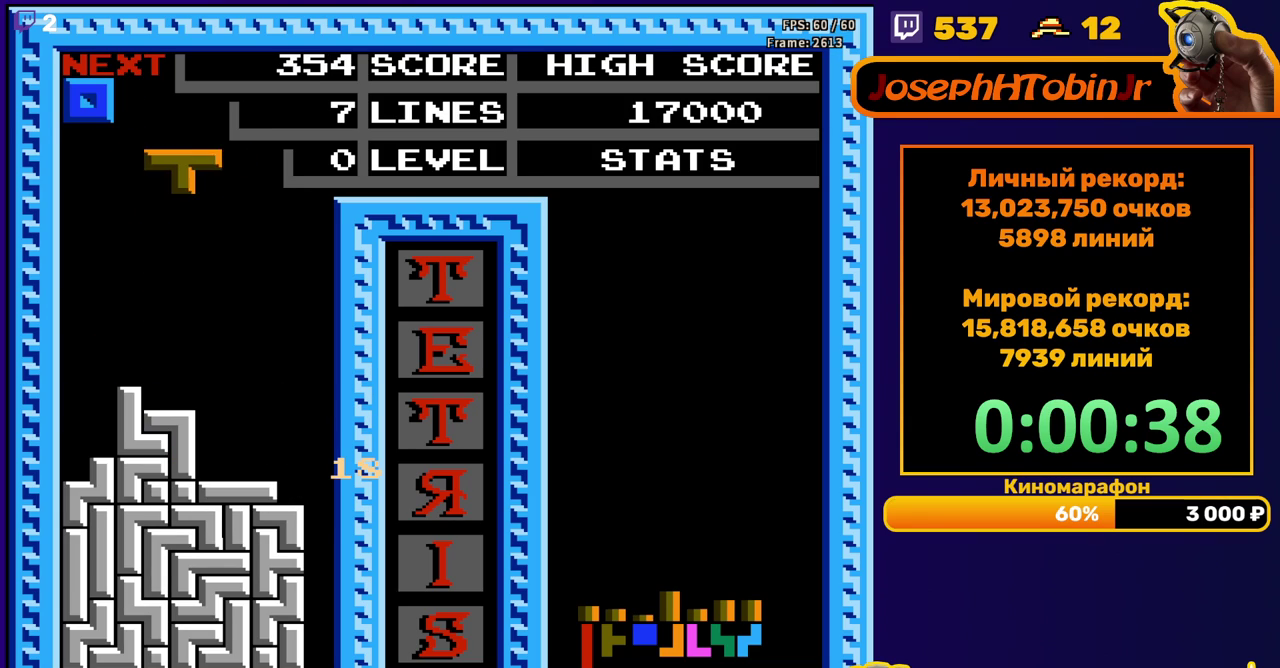
{"buttons": ["DPAD_DOWN"], "events": [[83, "B", "up"], [383, "DPAD_LEFT", "up"], [467, "DPAD_DOWN", "down"]]}
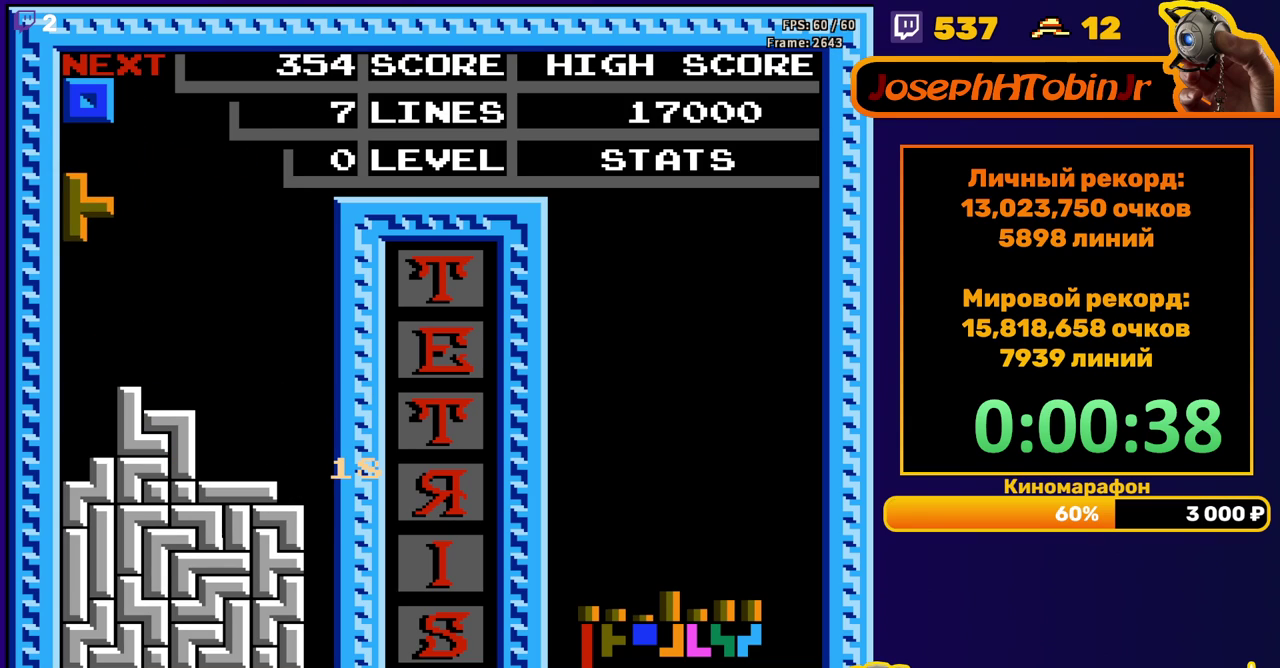
{"buttons": ["DPAD_RIGHT"], "events": [[367, "DPAD_DOWN", "up"], [450, "DPAD_RIGHT", "down"]]}
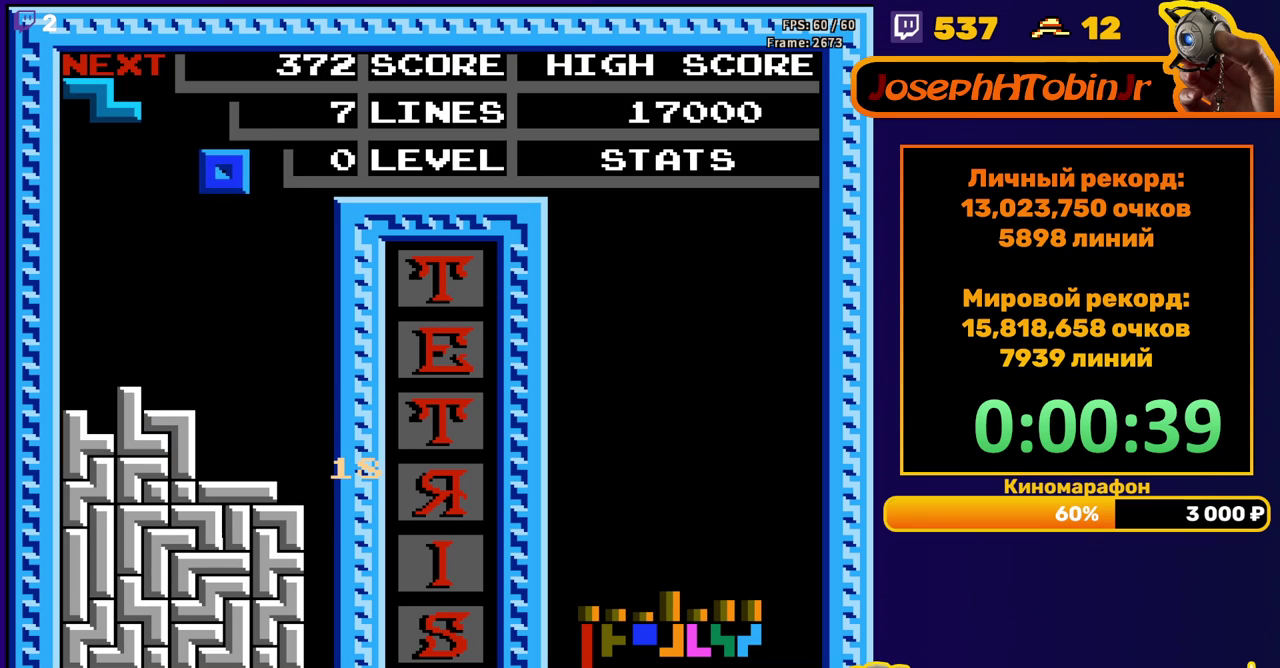
{"buttons": ["DPAD_DOWN"], "events": [[50, "DPAD_RIGHT", "up"], [167, "DPAD_DOWN", "down"]]}
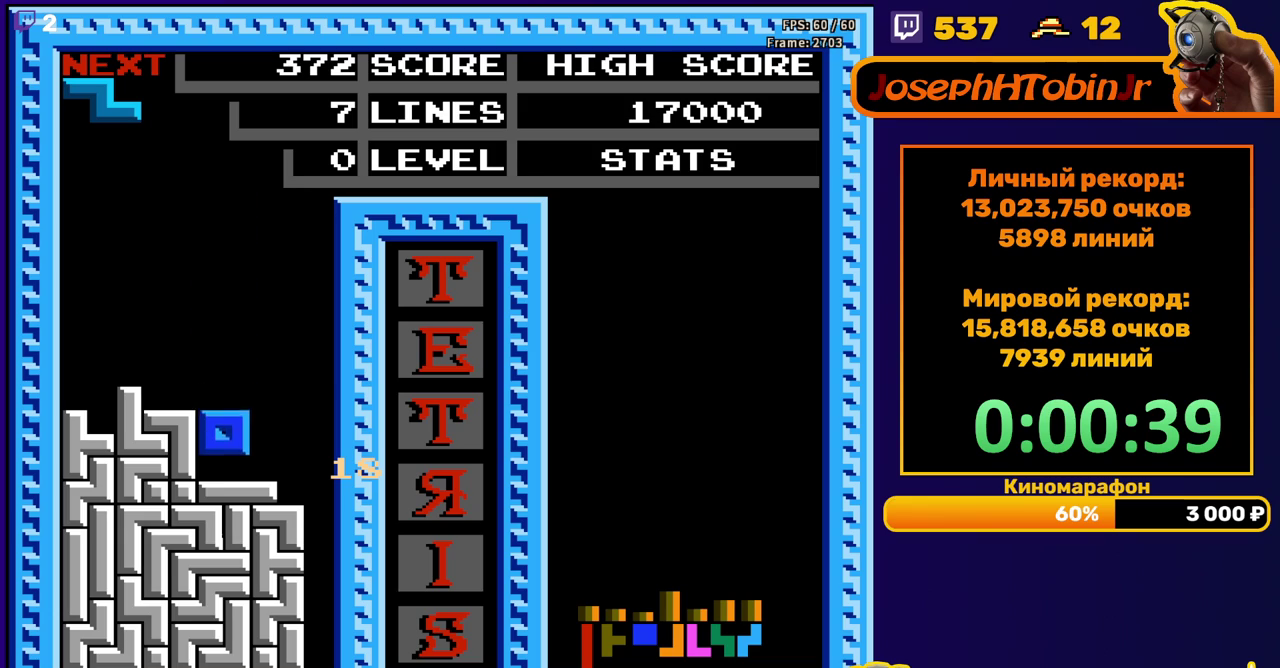
{"buttons": [], "events": [[83, "DPAD_DOWN", "up"], [150, "DPAD_LEFT", "down"], [267, "DPAD_LEFT", "up"]]}
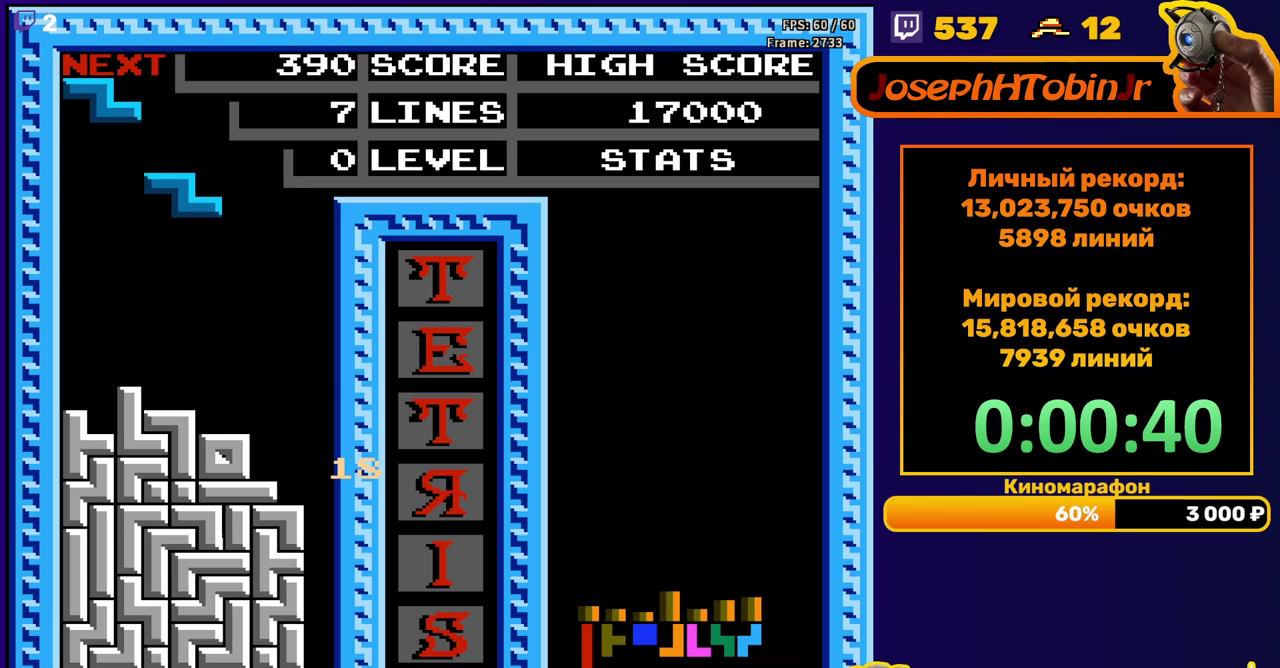
{"buttons": ["DPAD_DOWN"], "events": [[33, "DPAD_RIGHT", "down"], [117, "DPAD_RIGHT", "up"], [217, "DPAD_DOWN", "down"]]}
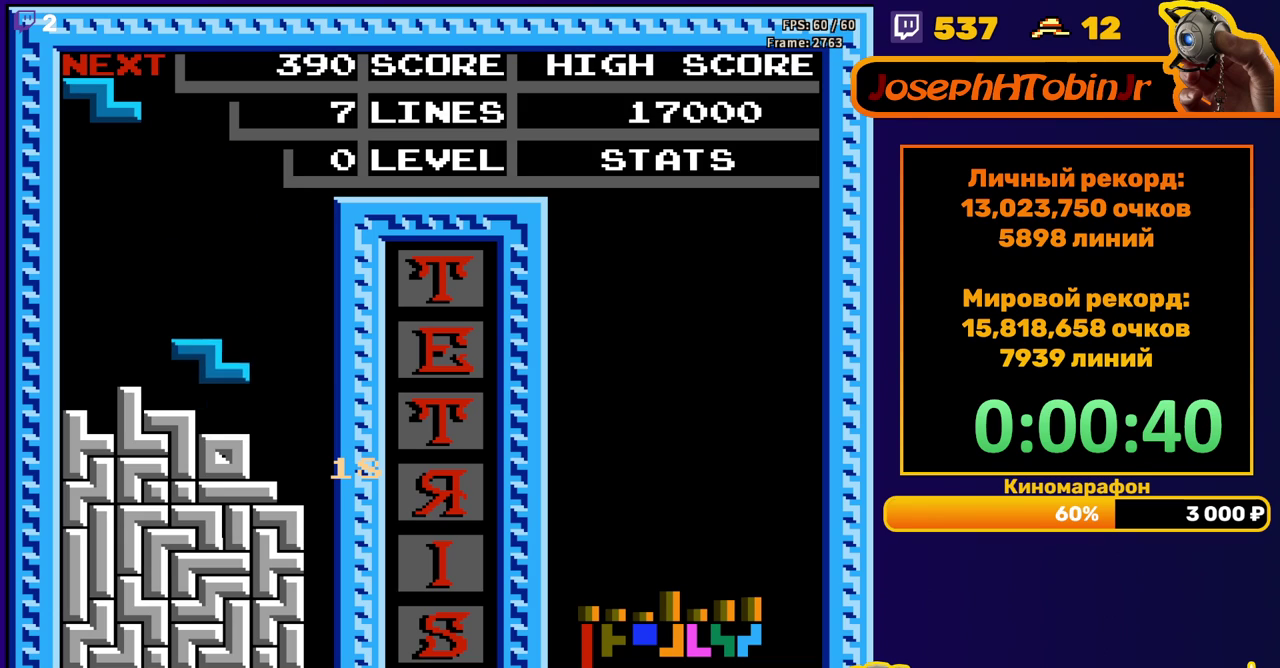
{"buttons": ["DPAD_DOWN"], "events": [[117, "DPAD_DOWN", "up"], [167, "A", "down"], [200, "DPAD_LEFT", "down"], [283, "A", "up"], [283, "DPAD_LEFT", "up"], [383, "DPAD_DOWN", "down"]]}
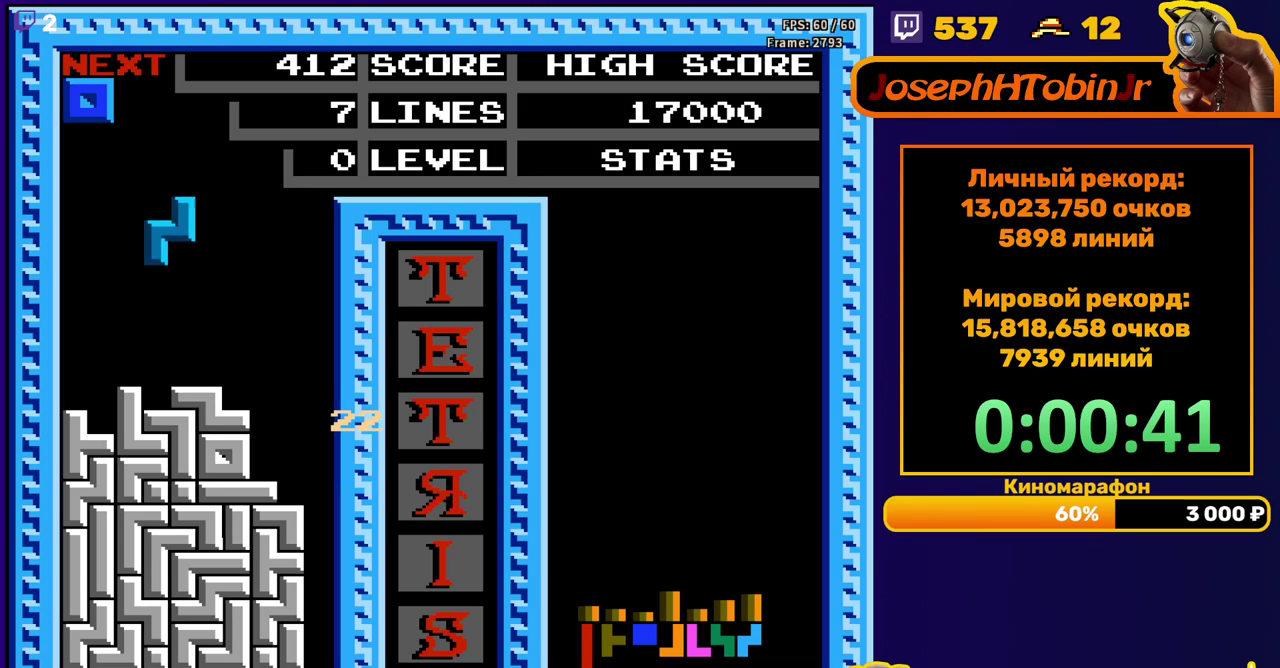
{"buttons": ["DPAD_RIGHT"], "events": [[233, "DPAD_DOWN", "up"], [300, "DPAD_RIGHT", "down"]]}
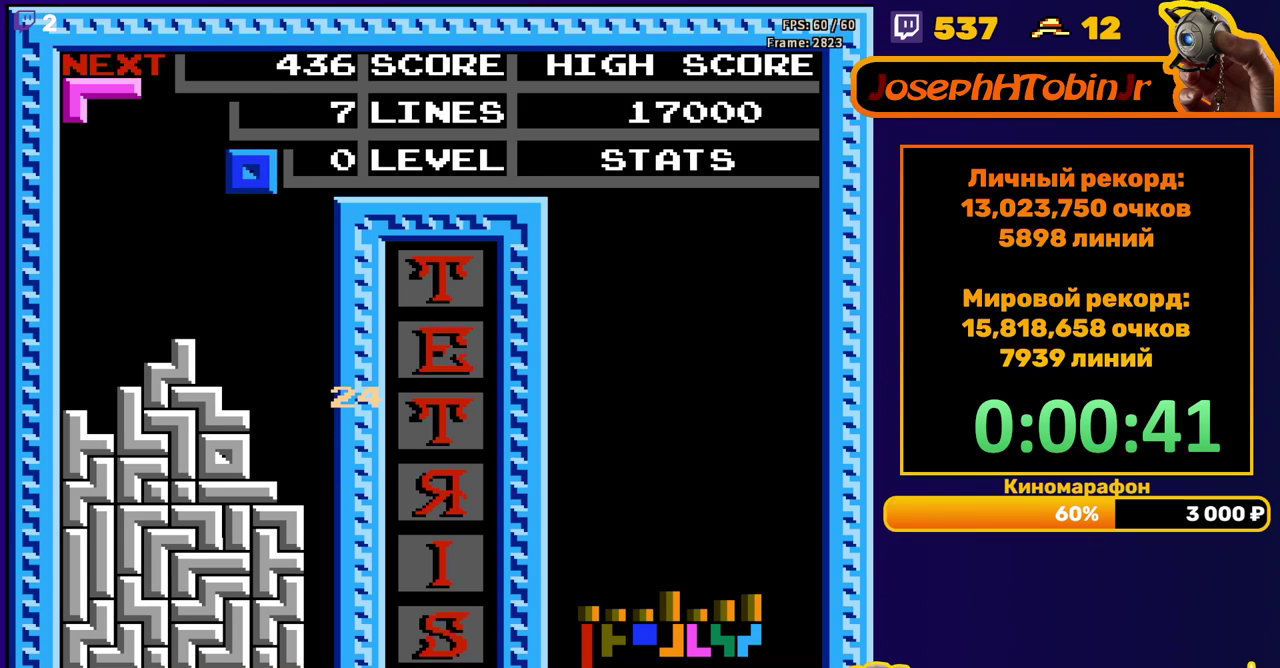
{"buttons": ["DPAD_DOWN"], "events": [[233, "DPAD_RIGHT", "up"], [417, "DPAD_DOWN", "down"]]}